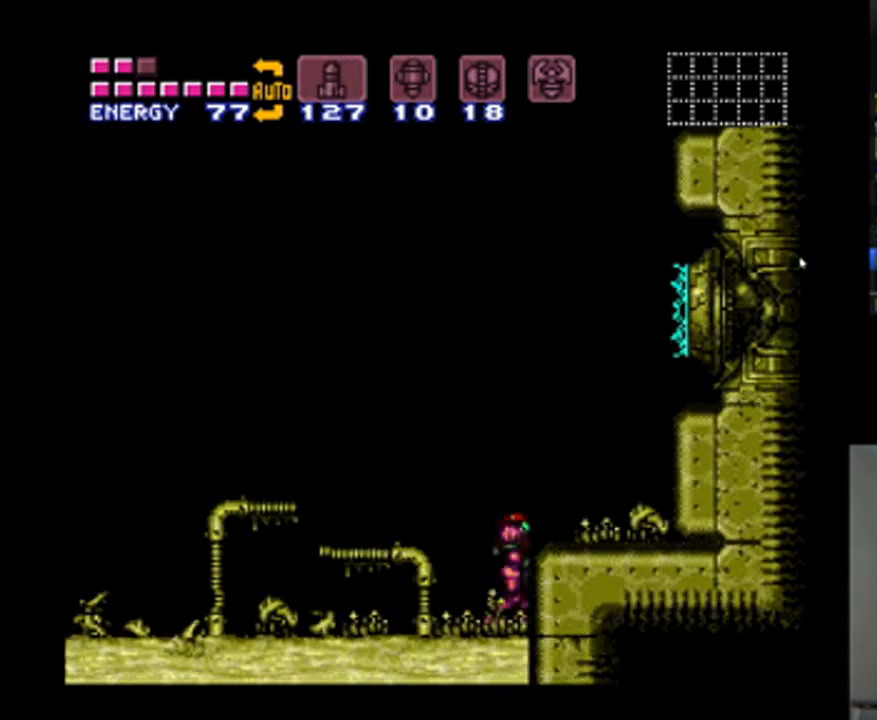
Gameplay with a controller (Nintendo layout); each line is a JSON object with the inputs held at the frame after it. "events" lists button and stick changes between this image and that frame as [ms after this image, input, new state], when the widget could be followed in between. Not read: L3 R3.
{"buttons": [], "events": [[67, "DPAD_RIGHT", "up"], [133, "DPAD_LEFT", "down"], [233, "DPAD_LEFT", "up"]]}
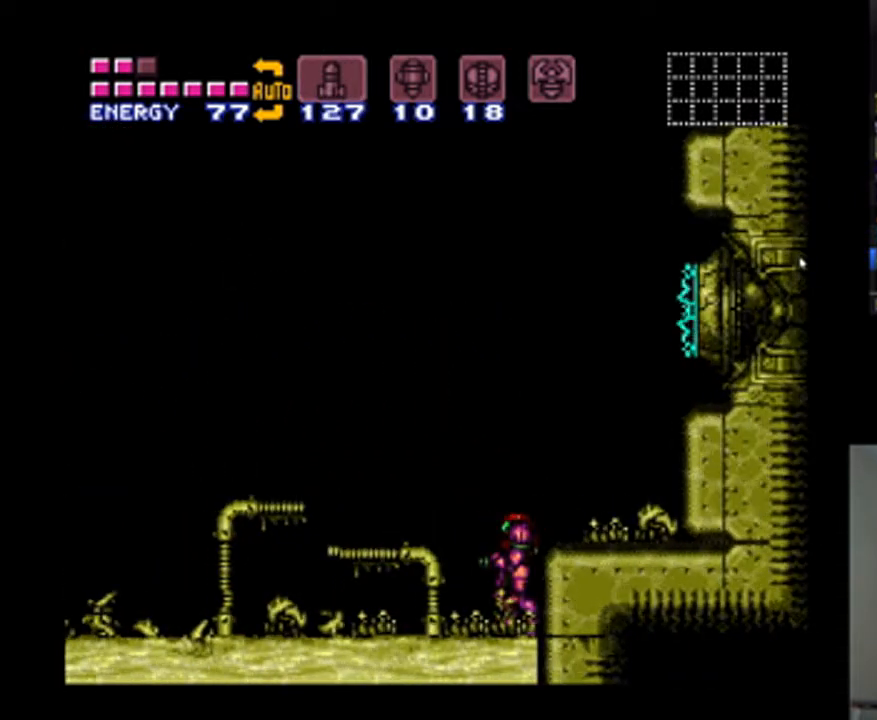
{"buttons": ["DPAD_LEFT"], "events": [[467, "DPAD_LEFT", "down"]]}
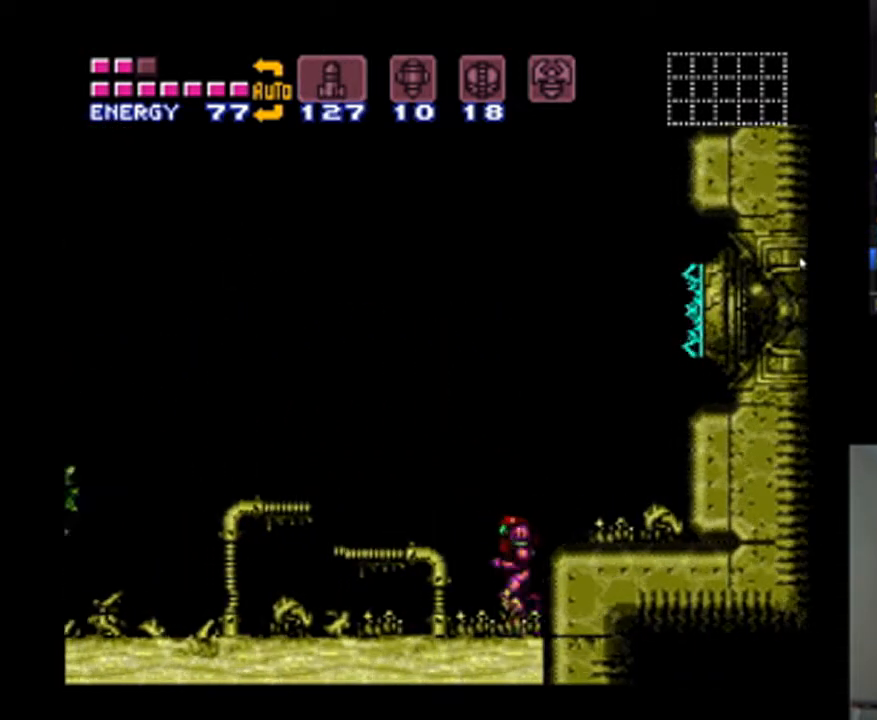
{"buttons": ["DPAD_LEFT"], "events": [[333, "A", "down"], [467, "A", "up"]]}
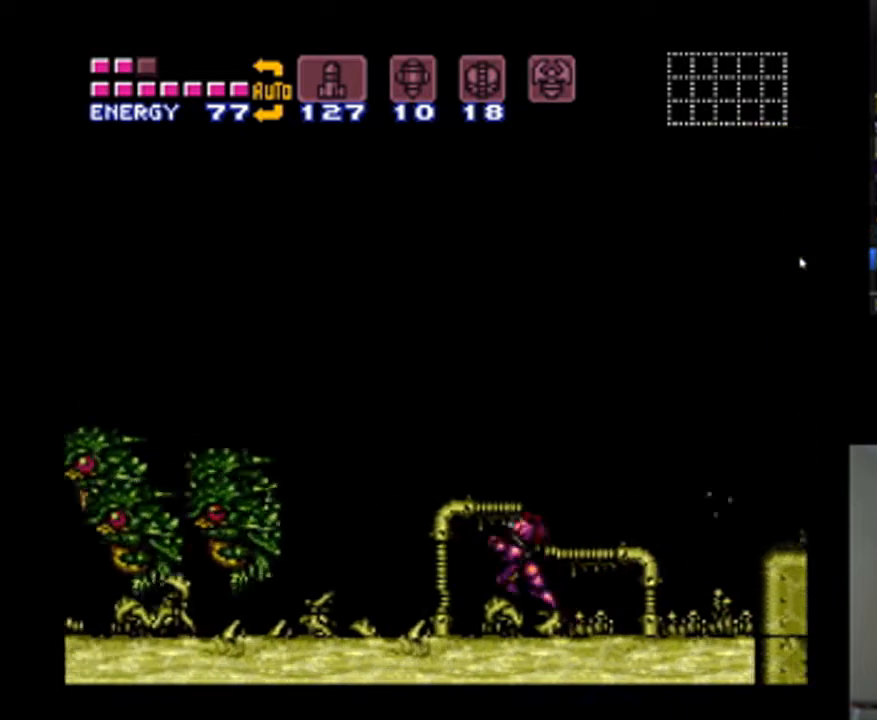
{"buttons": ["A", "DPAD_LEFT"], "events": [[167, "A", "down"]]}
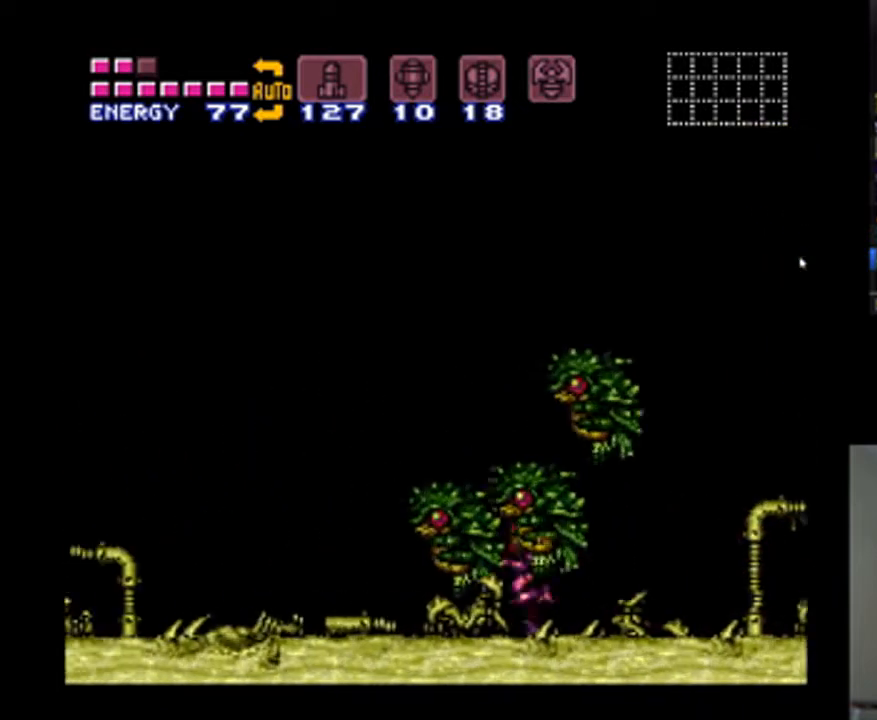
{"buttons": ["A", "DPAD_DOWN", "DPAD_LEFT"], "events": [[500, "DPAD_DOWN", "down"]]}
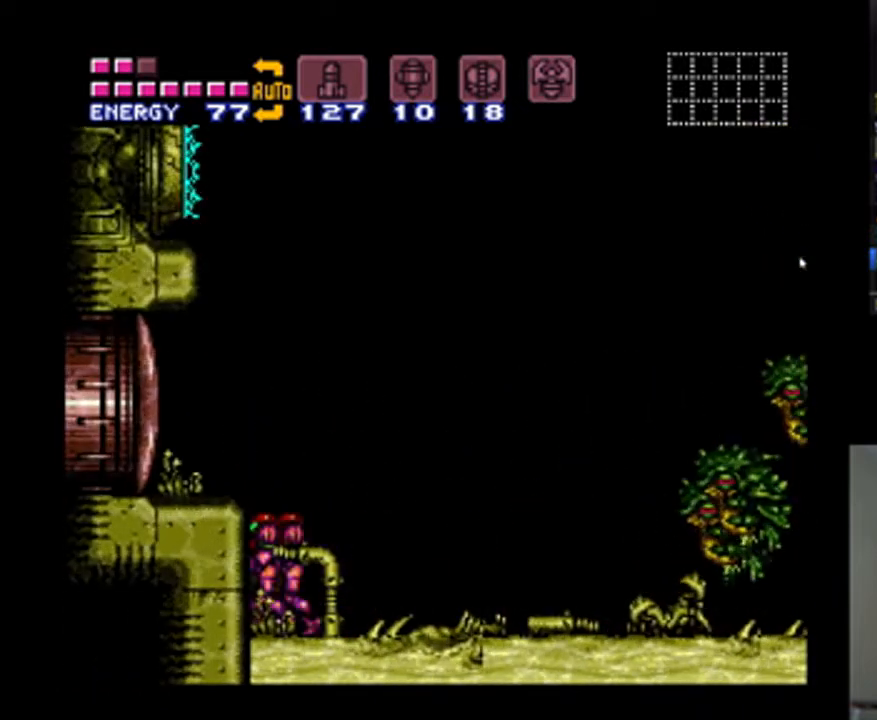
{"buttons": ["A", "DPAD_RIGHT"], "events": [[33, "DPAD_LEFT", "up"], [200, "DPAD_LEFT", "down"], [267, "DPAD_LEFT", "up"], [300, "DPAD_DOWN", "up"], [500, "DPAD_RIGHT", "down"]]}
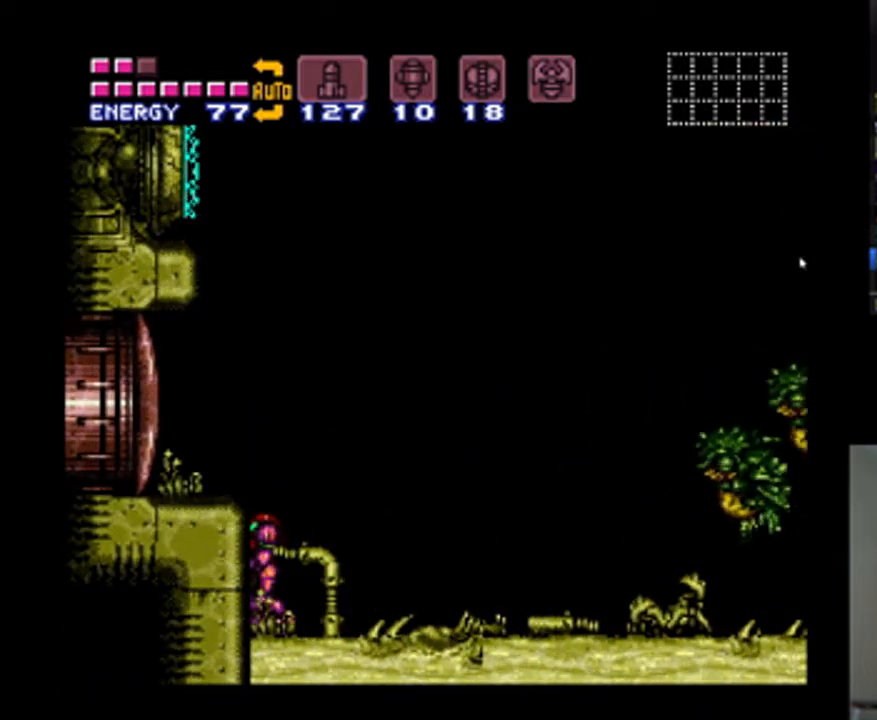
{"buttons": [], "events": [[167, "DPAD_RIGHT", "up"], [200, "A", "up"]]}
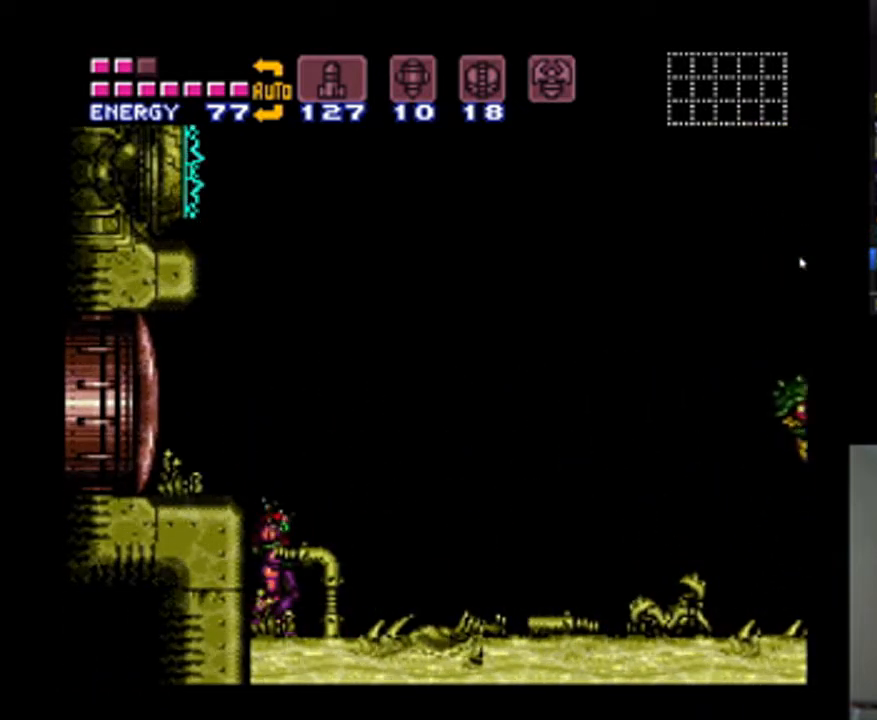
{"buttons": ["DPAD_RIGHT"], "events": [[267, "DPAD_RIGHT", "down"]]}
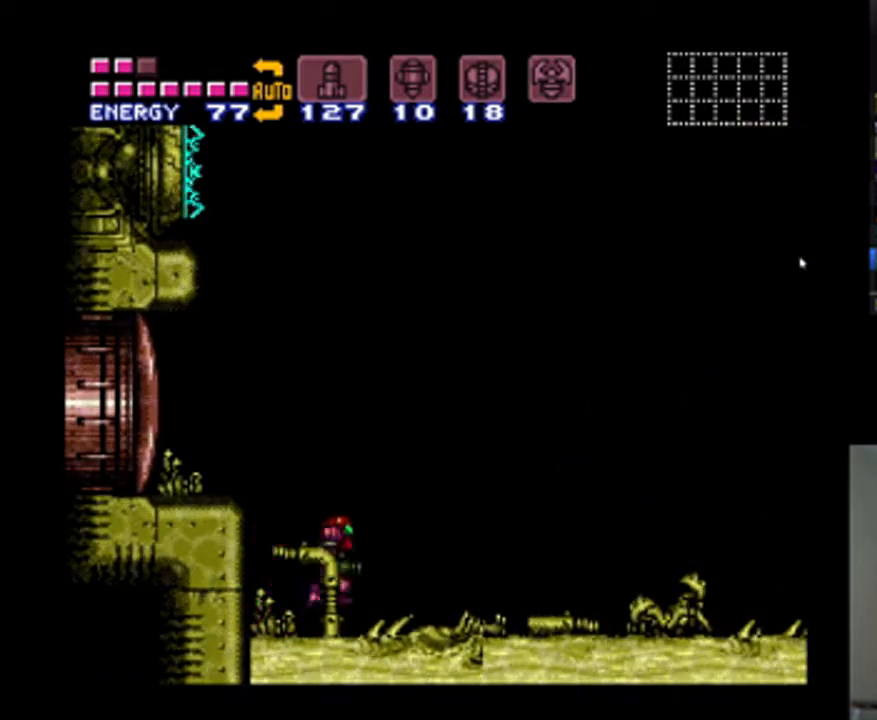
{"buttons": ["A", "DPAD_RIGHT"], "events": [[133, "A", "down"], [200, "A", "up"], [467, "A", "down"]]}
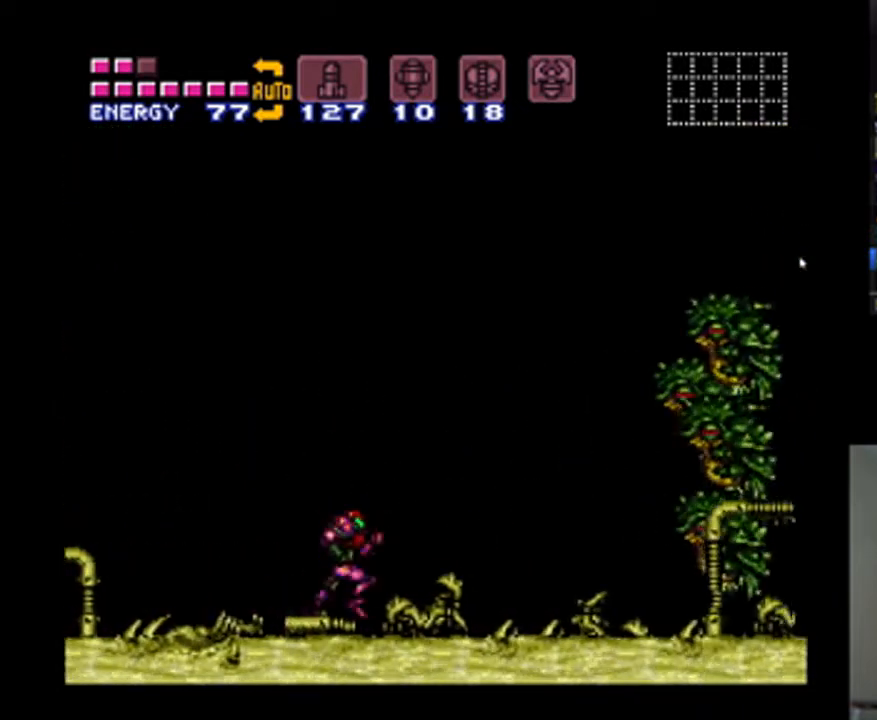
{"buttons": ["A", "DPAD_RIGHT"], "events": []}
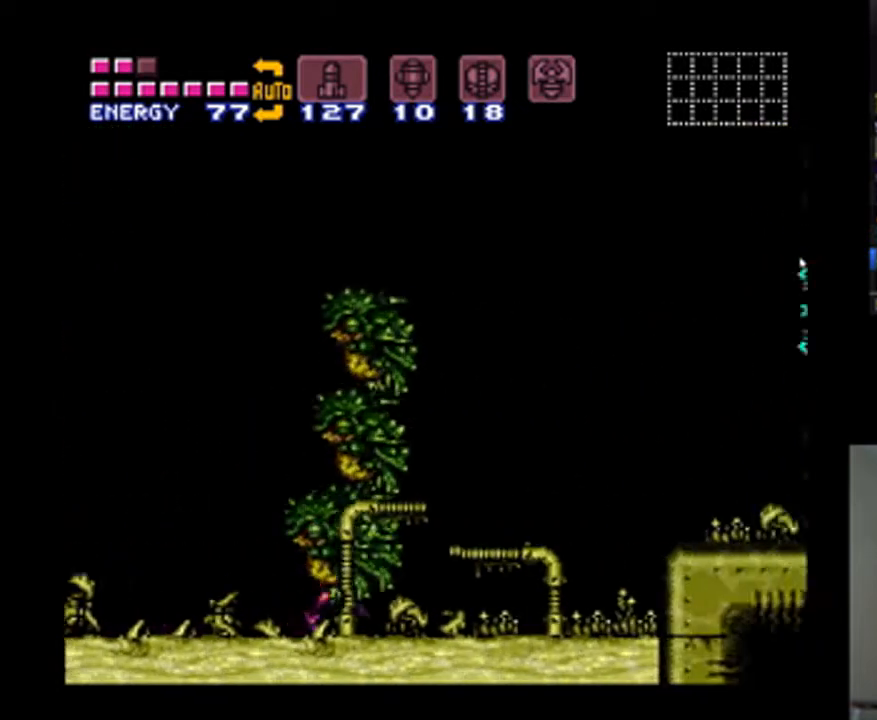
{"buttons": ["A", "DPAD_DOWN"], "events": [[233, "DPAD_DOWN", "down"], [267, "DPAD_RIGHT", "up"]]}
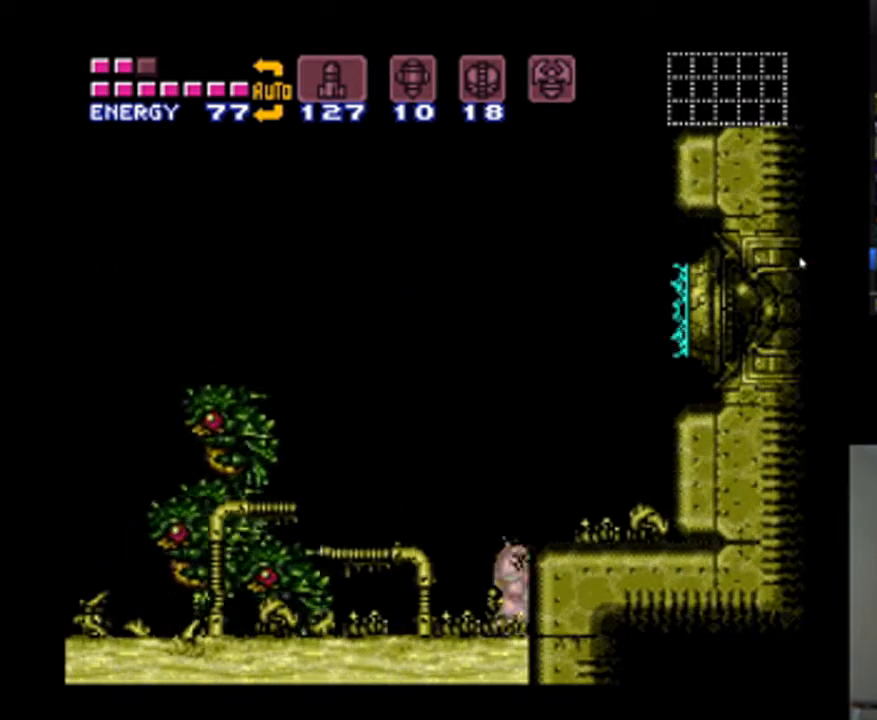
{"buttons": ["A", "DPAD_LEFT"], "events": [[33, "DPAD_DOWN", "up"], [267, "DPAD_LEFT", "down"], [300, "DPAD_UP", "down"], [400, "DPAD_LEFT", "up"], [467, "DPAD_LEFT", "down"], [467, "DPAD_UP", "up"]]}
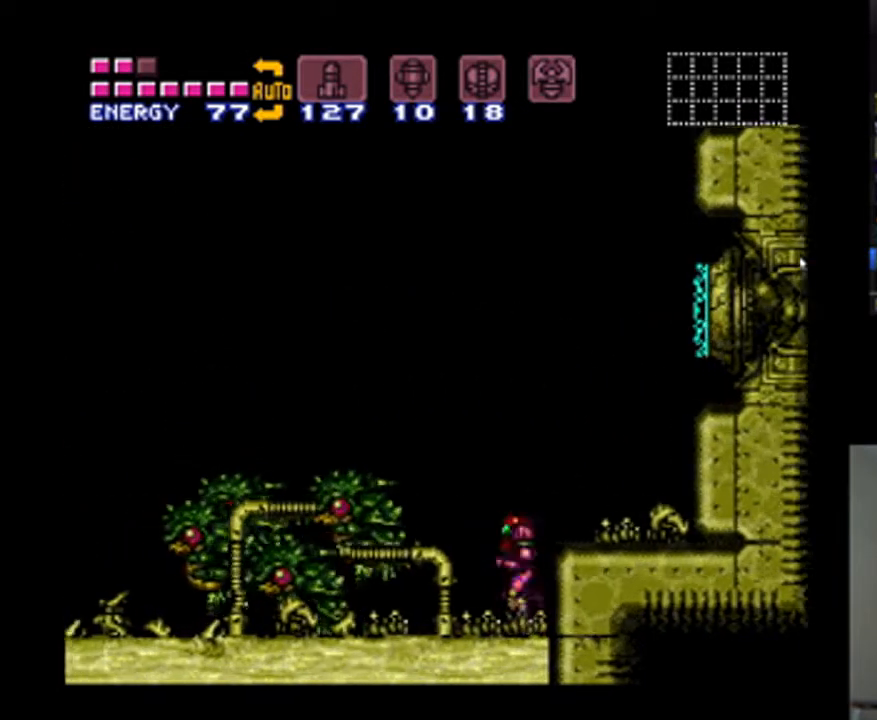
{"buttons": [], "events": [[300, "A", "up"], [300, "DPAD_LEFT", "up"]]}
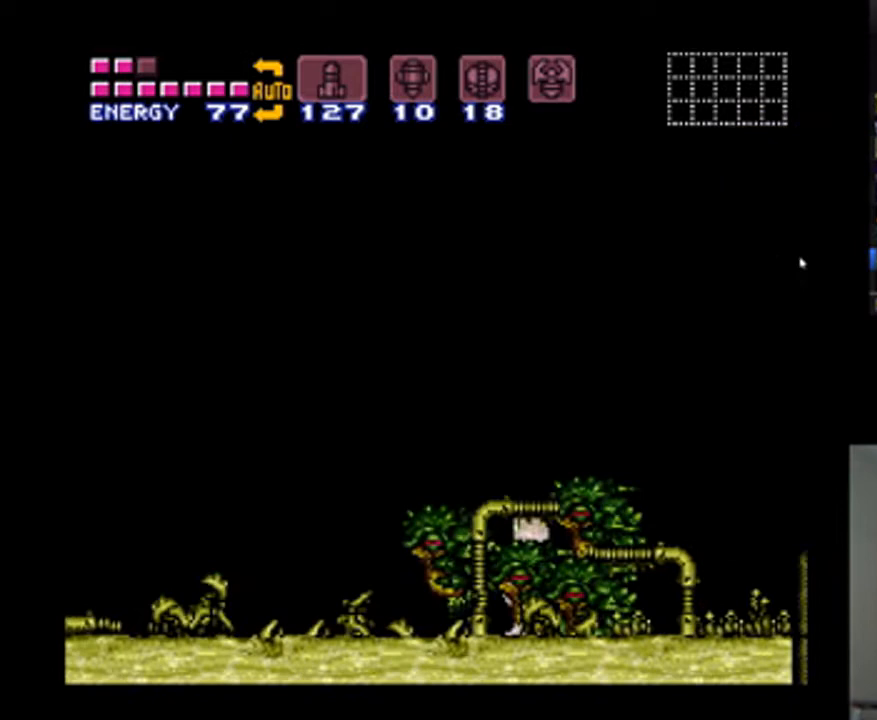
{"buttons": ["Y", "R1", "DPAD_LEFT"], "events": [[167, "DPAD_LEFT", "down"], [333, "R1", "down"], [433, "Y", "down"]]}
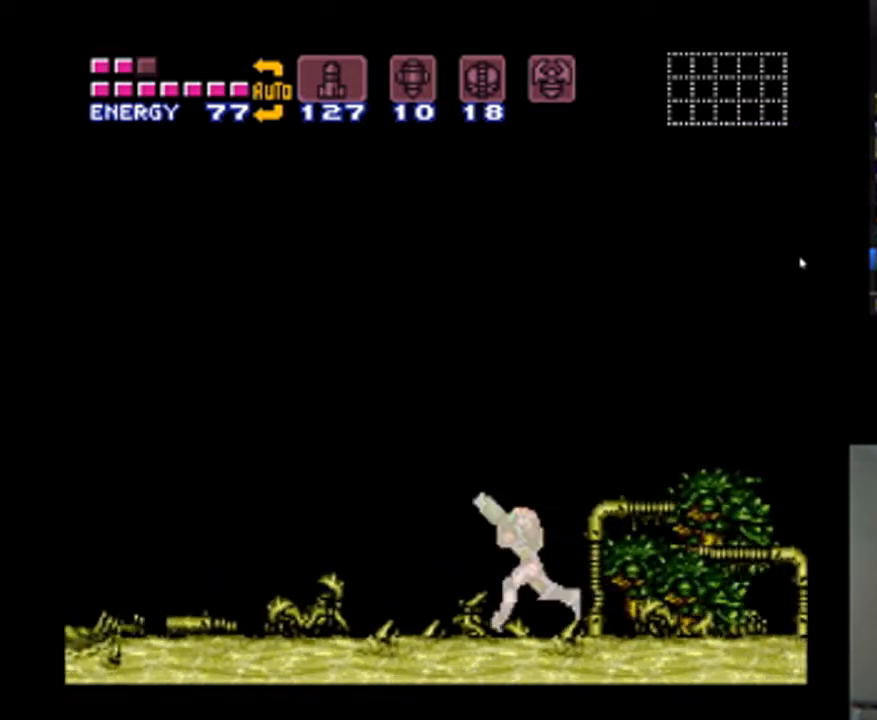
{"buttons": ["Y", "R1", "DPAD_LEFT"], "events": [[133, "DPAD_LEFT", "up"], [400, "DPAD_LEFT", "down"]]}
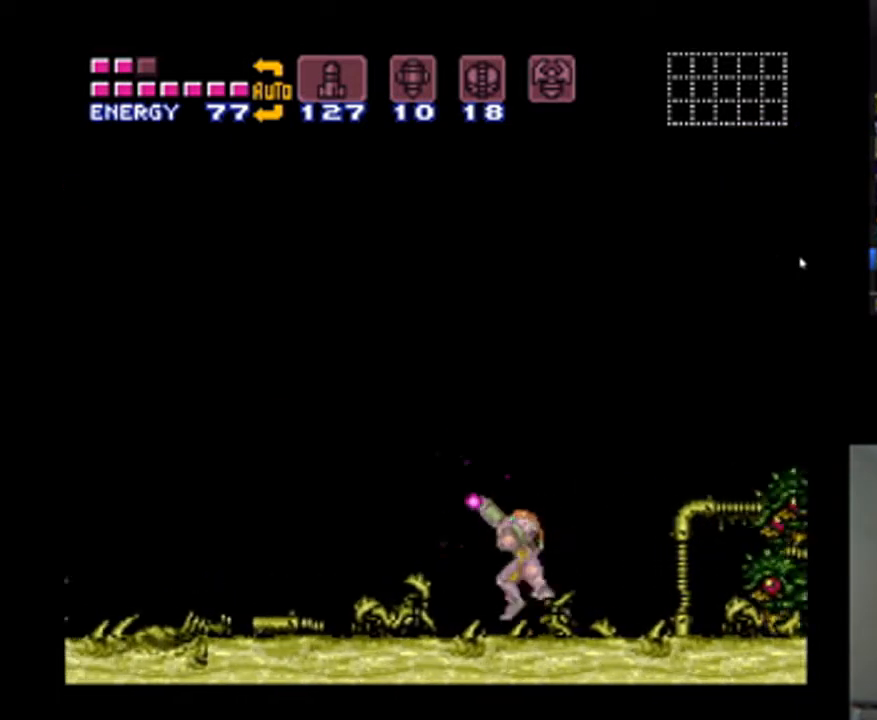
{"buttons": ["Y", "R1", "DPAD_LEFT"], "events": [[167, "DPAD_LEFT", "up"], [400, "DPAD_LEFT", "down"]]}
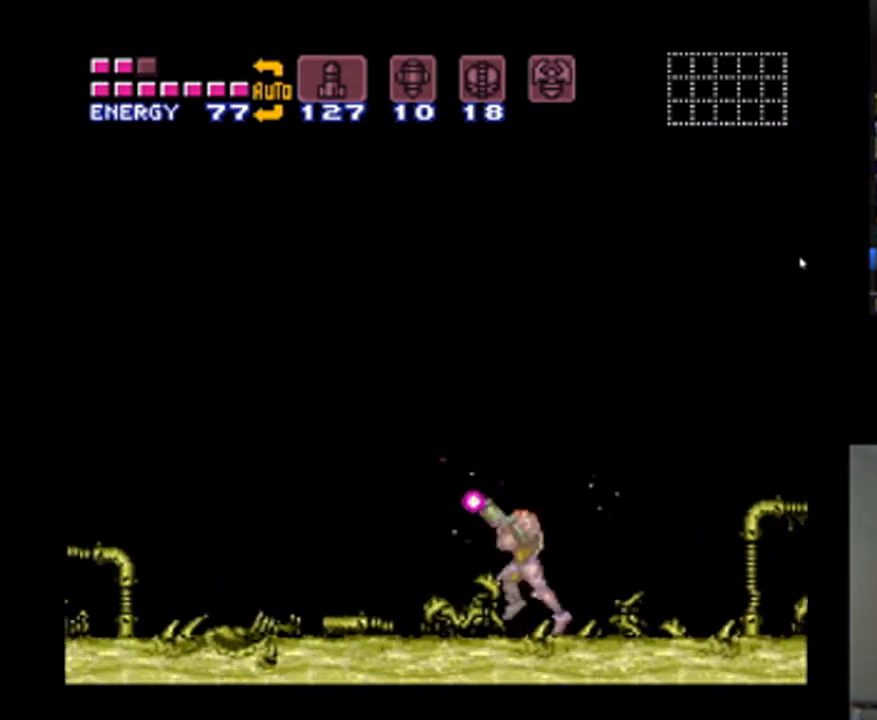
{"buttons": ["Y", "R1"], "events": [[133, "DPAD_LEFT", "up"]]}
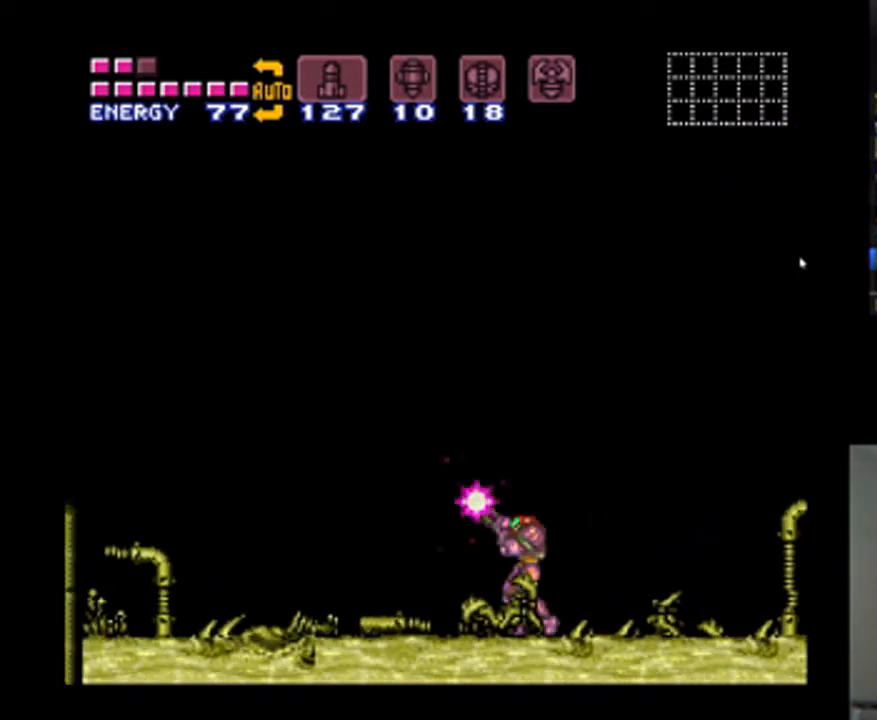
{"buttons": ["Y", "R1"], "events": []}
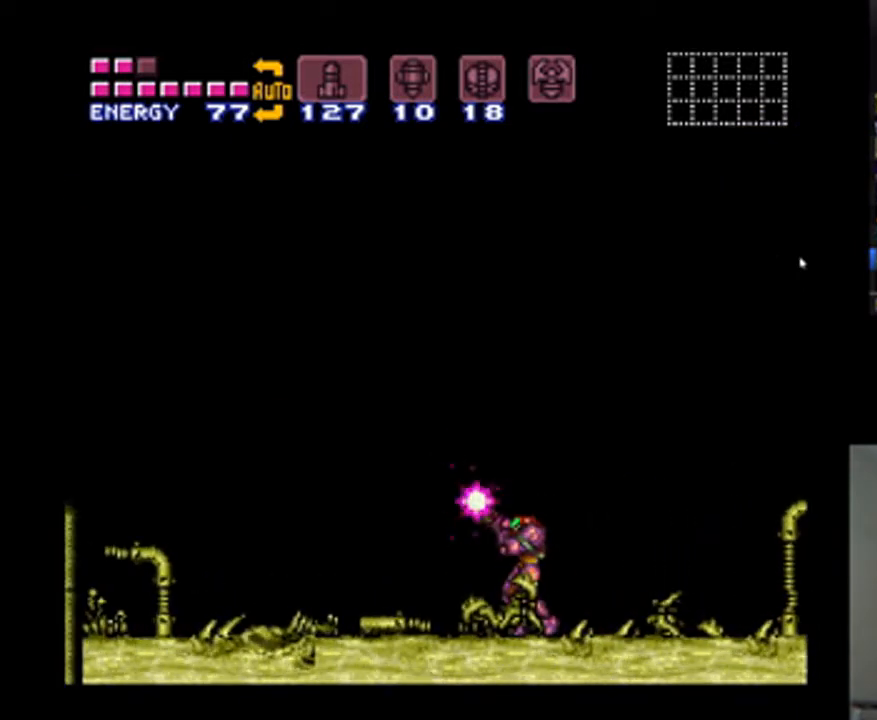
{"buttons": ["Y", "R1"], "events": []}
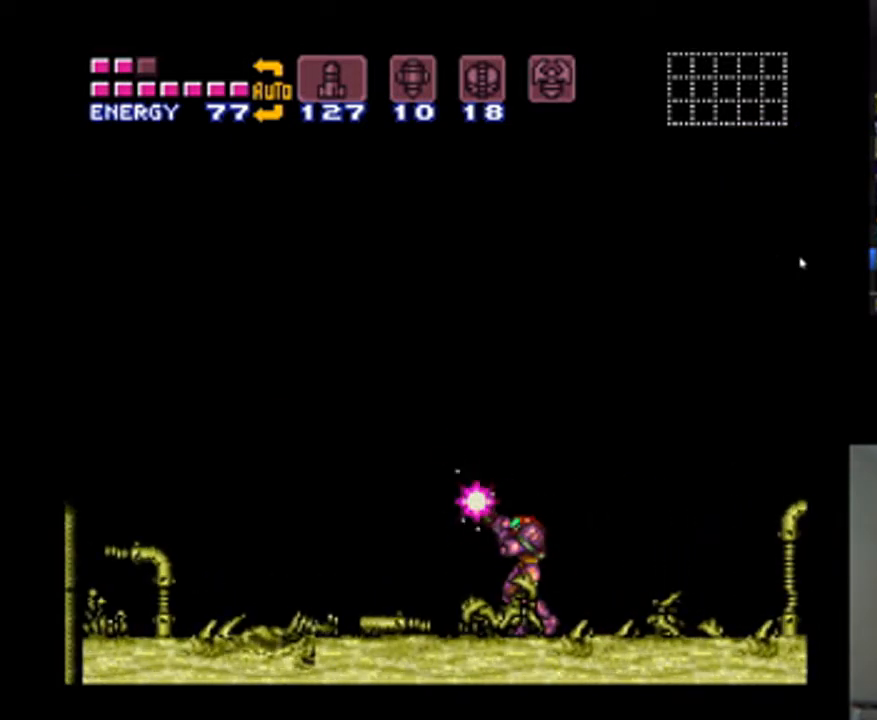
{"buttons": ["R1"], "events": [[100, "Y", "up"]]}
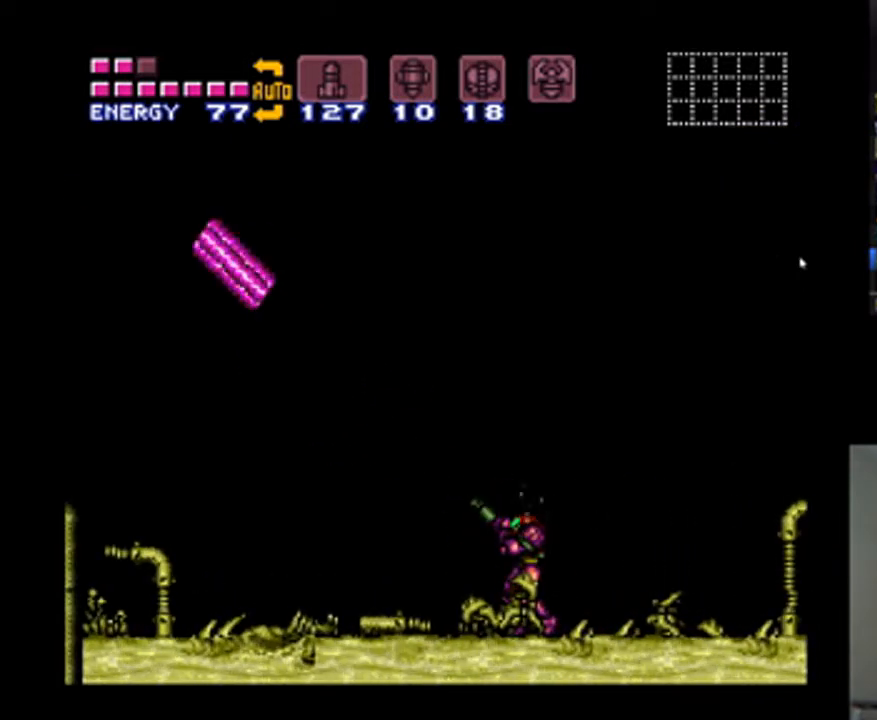
{"buttons": ["Y", "R1"], "events": [[267, "Y", "down"]]}
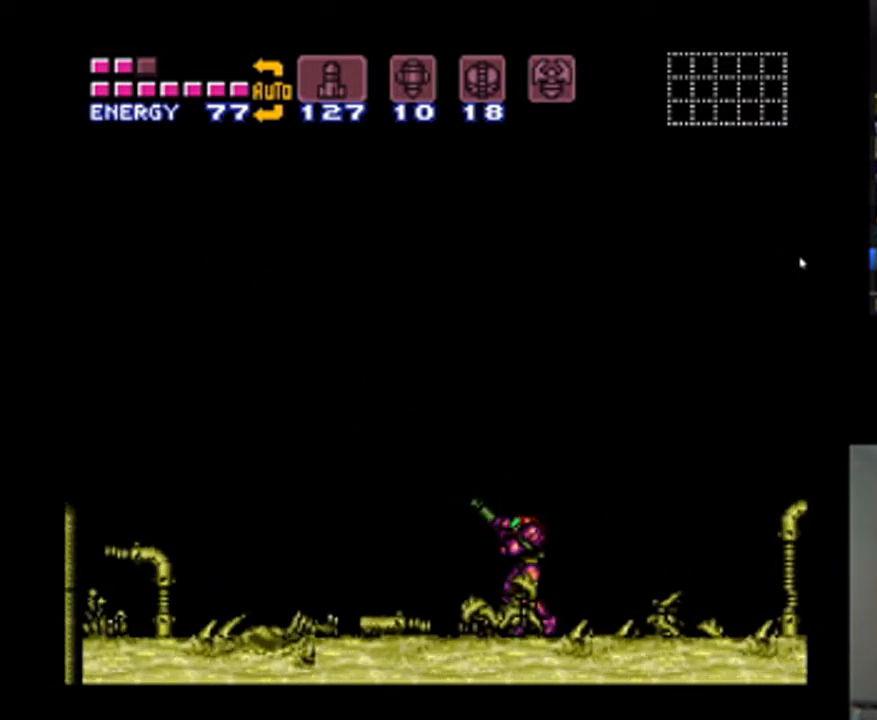
{"buttons": ["Y", "R1"], "events": []}
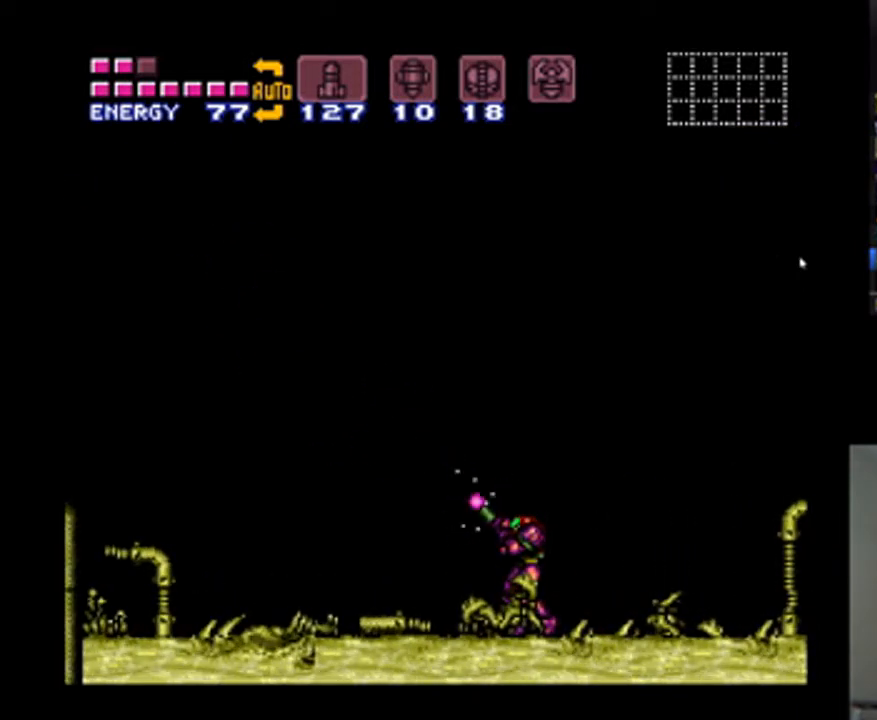
{"buttons": ["Y", "R1"], "events": []}
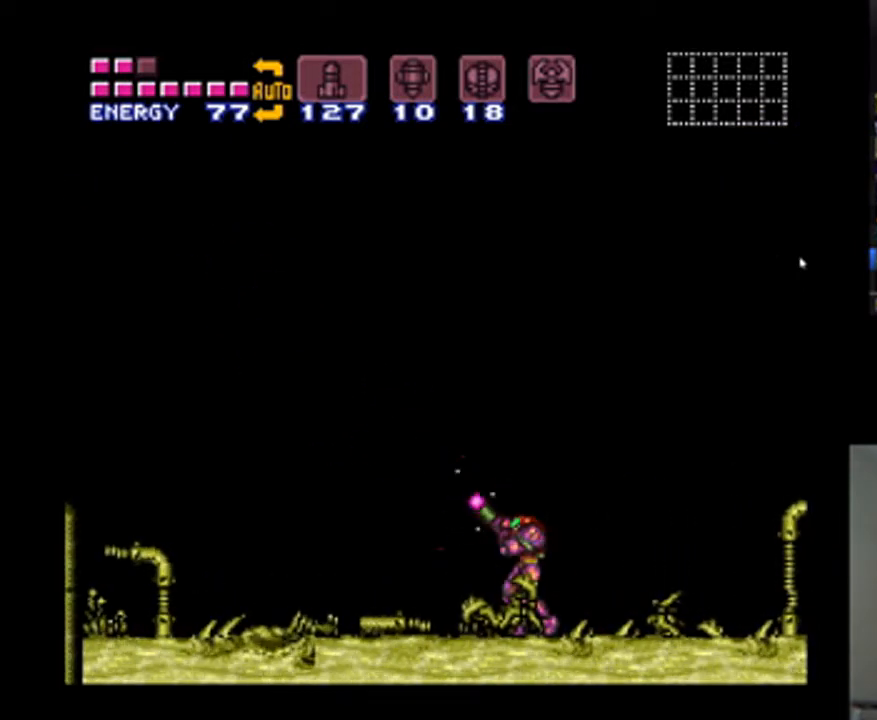
{"buttons": ["Y", "R1"], "events": []}
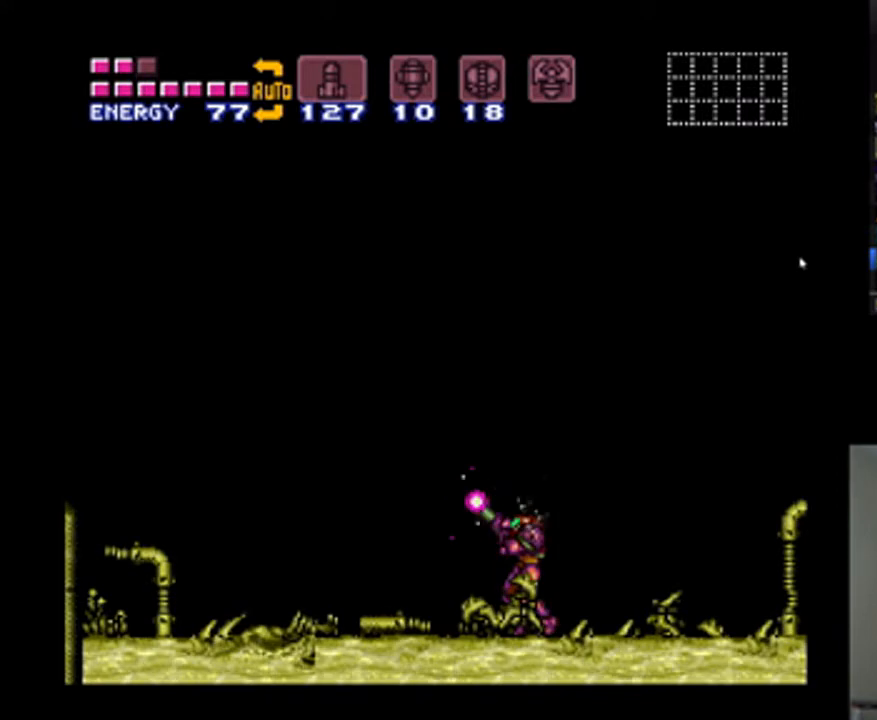
{"buttons": ["Y", "R1"], "events": []}
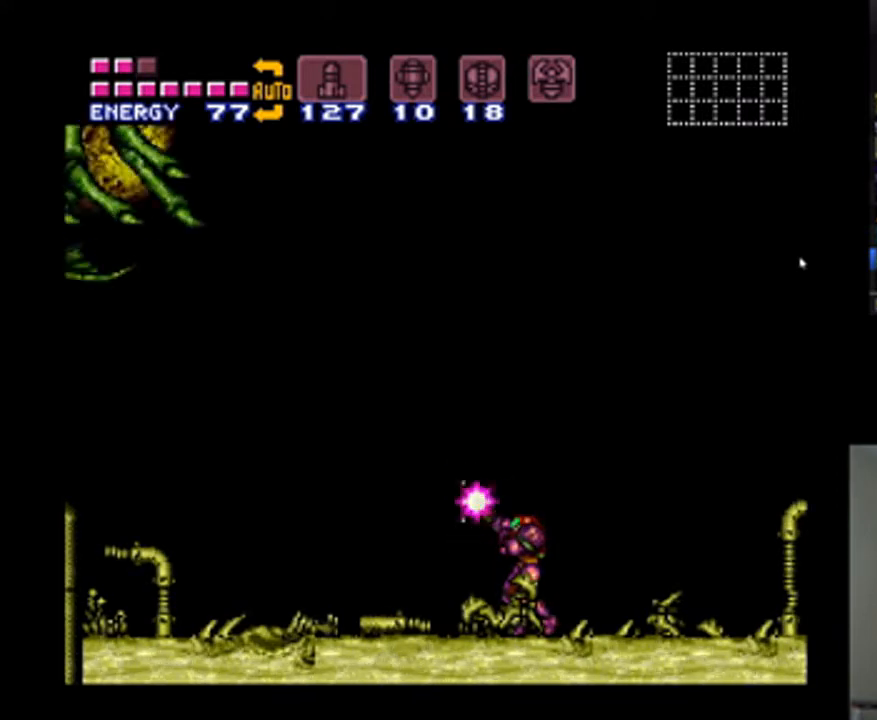
{"buttons": ["R1"], "events": [[167, "Y", "up"], [267, "X", "down"], [400, "X", "up"]]}
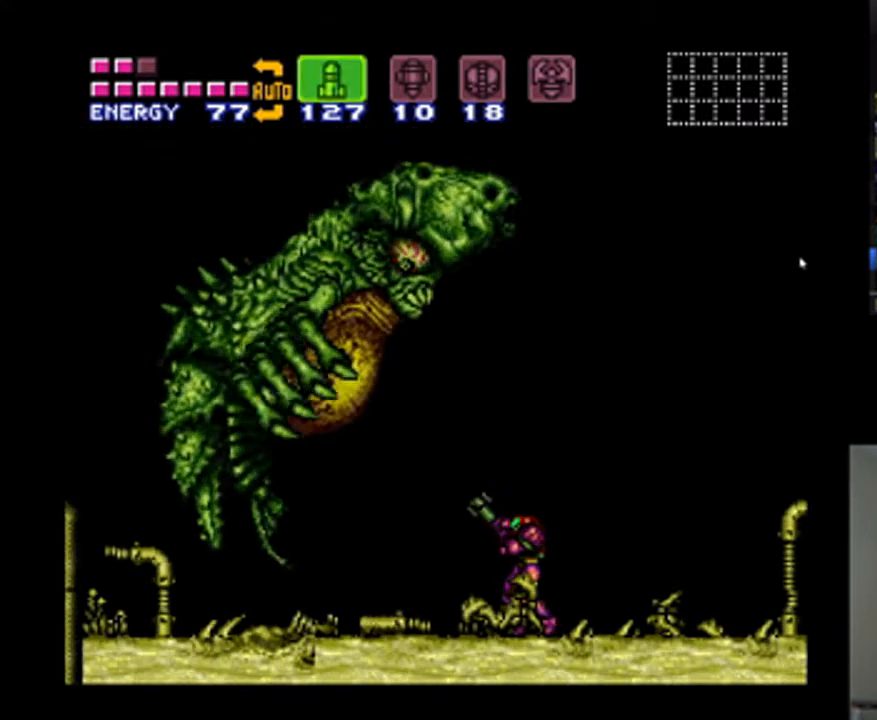
{"buttons": ["R1", "DPAD_RIGHT"], "events": [[67, "Y", "down"], [167, "Y", "up"], [367, "R1", "up"], [433, "DPAD_RIGHT", "down"], [467, "R1", "down"]]}
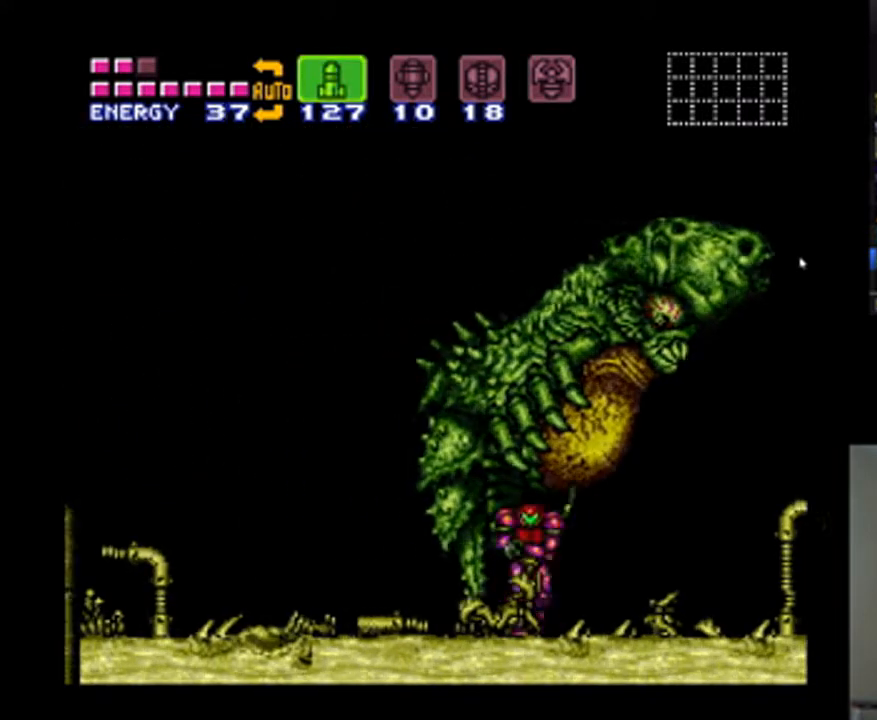
{"buttons": [], "events": [[133, "R1", "up"], [200, "DPAD_RIGHT", "up"]]}